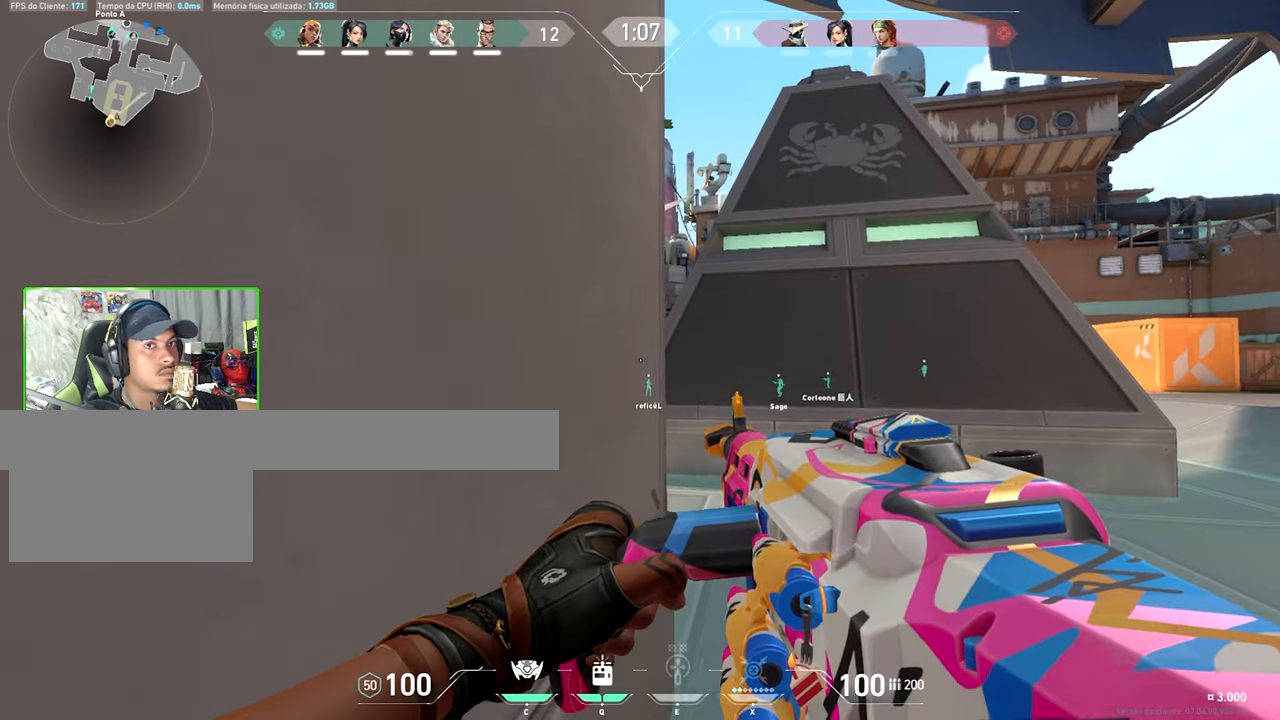
Gameplay with keyboard and mouse; each line is a JSON object with the keys and mouse buttons held at the frame after it. "events" lists presses ("down") and releases ("up") of "1", "2", "3", "4", "5", "a", "alt", "c", "caps_lock", "ctrl", "d", "e", "f", "g", "q", "r", "s", "shift", "space", "t", "tab", "v", "w", "x", "z", "mouse_left", "mouse_wheel" and "mouse_right" between this image and that frame as [ms after this image, input, new state], when the widget could be followed in between. "mouse_left", "mouse_wheel", "mouse_right" = the "left", "wheel", "right" buttons of the "mouse" list. No other keys are recorded. "wheel" means that the mouse wheel is clicked or scrolled. "mouse_move" is the direction in which the mouse moves at that frame (one of eight, or "still"), when it could be read.
{"keys": ["caps_lock", "shift"], "mouse": [], "mouse_move": "still", "events": [[50, "a", "up"], [67, "d", "up"], [400, "caps_lock", "down"]]}
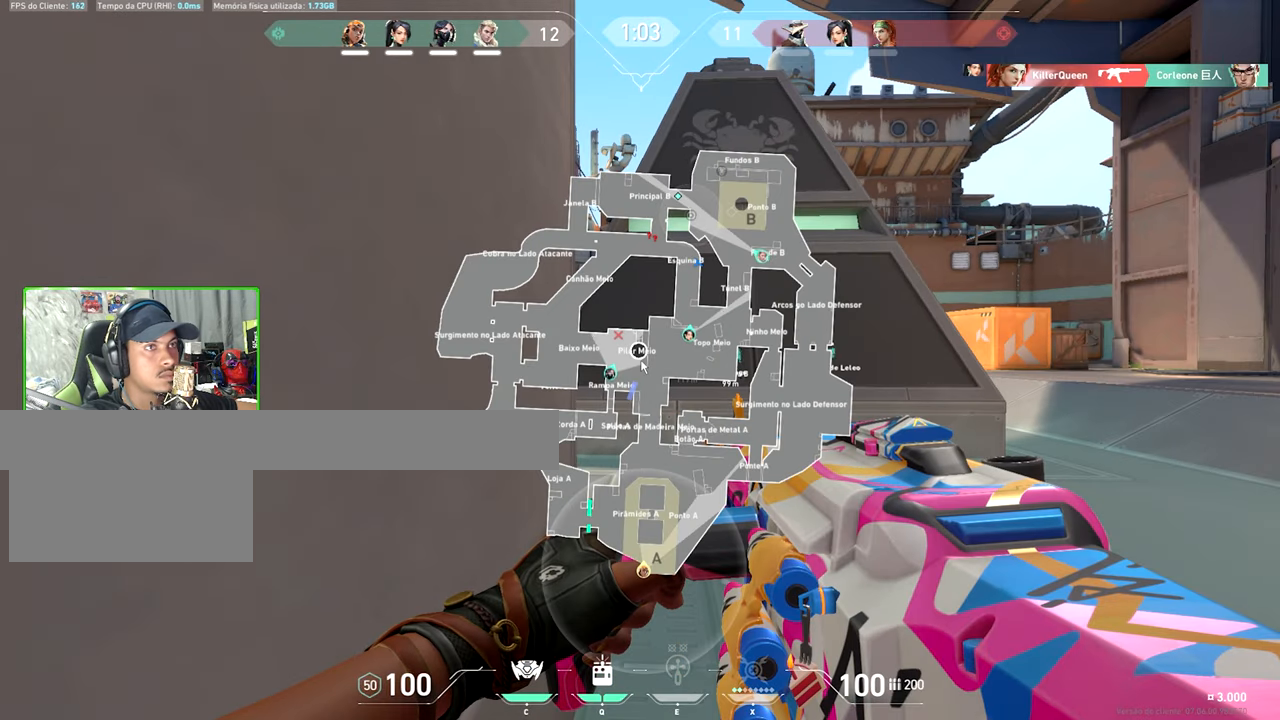
{"keys": ["caps_lock", "shift"], "mouse": [], "mouse_move": "still", "events": []}
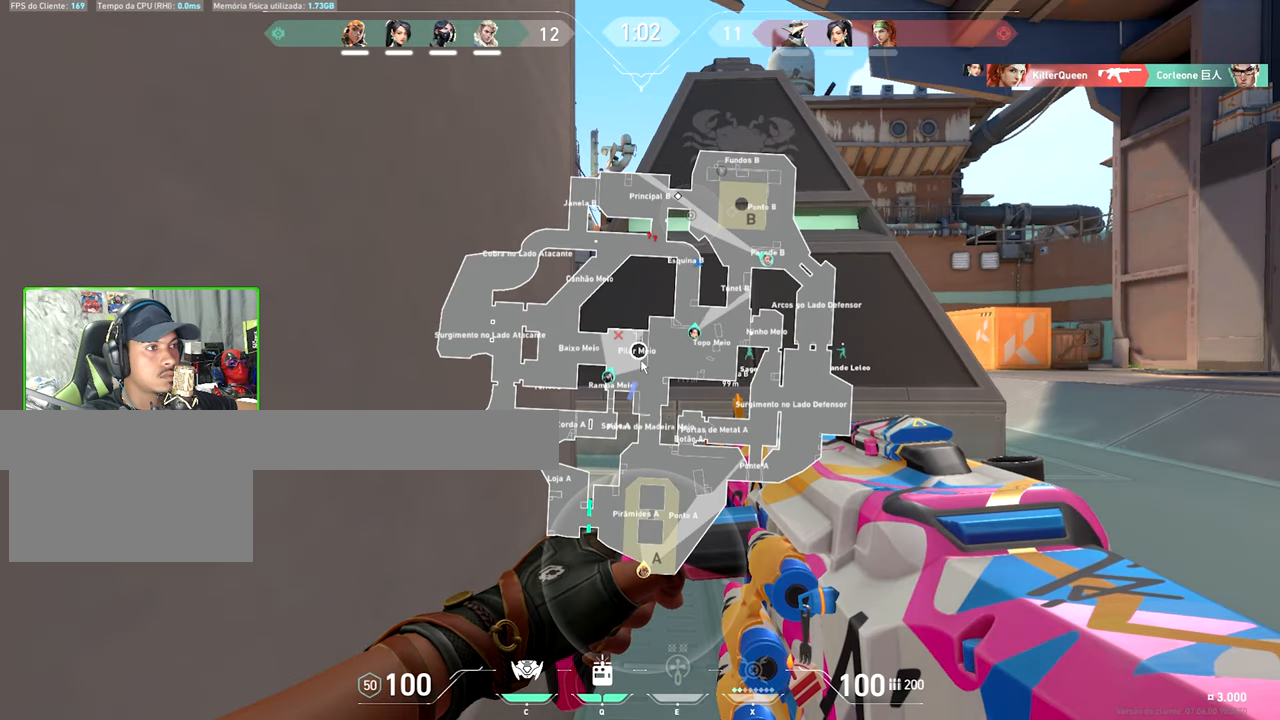
{"keys": ["caps_lock", "shift"], "mouse": [], "mouse_move": "still", "events": [[250, "caps_lock", "up"], [283, "caps_lock", "down"]]}
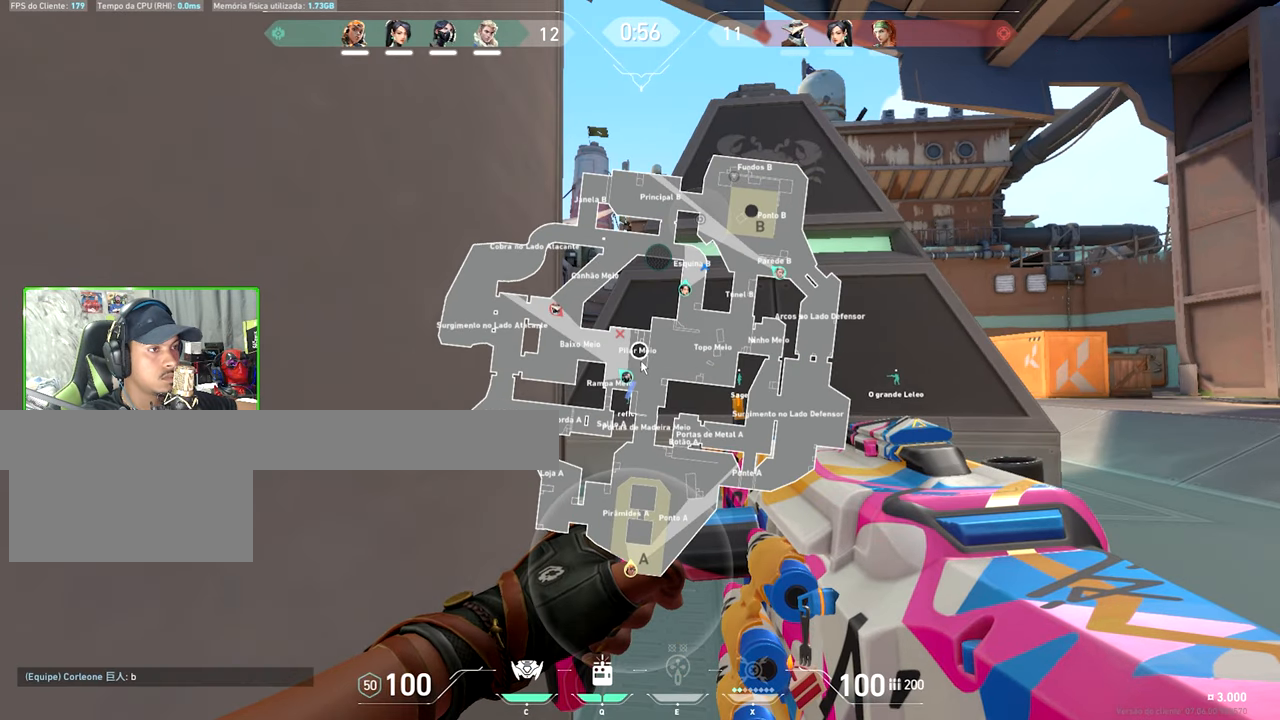
{"keys": ["caps_lock", "shift"], "mouse": [], "mouse_move": "still", "events": []}
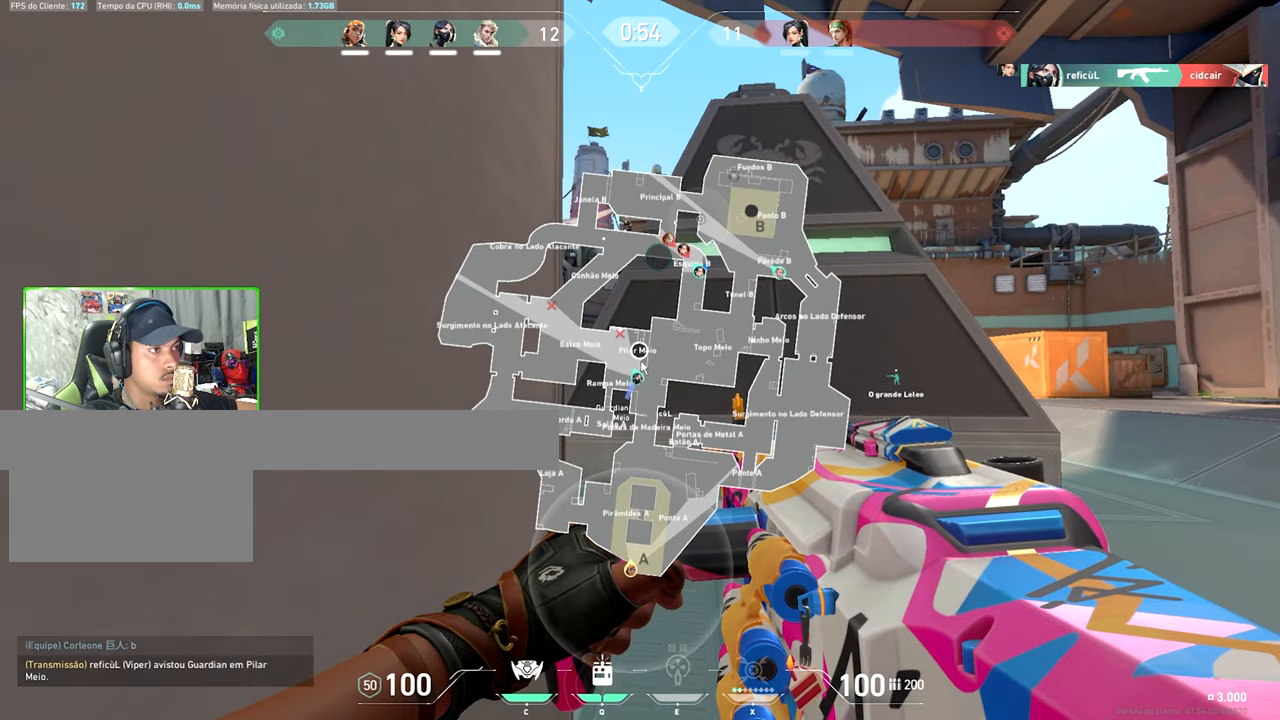
{"keys": ["w"], "mouse": [], "mouse_move": "right", "events": [[167, "w", "down"], [217, "shift", "up"], [267, "caps_lock", "up"], [300, "mouse_wheel", "down"], [383, "mouse_wheel", "up"]]}
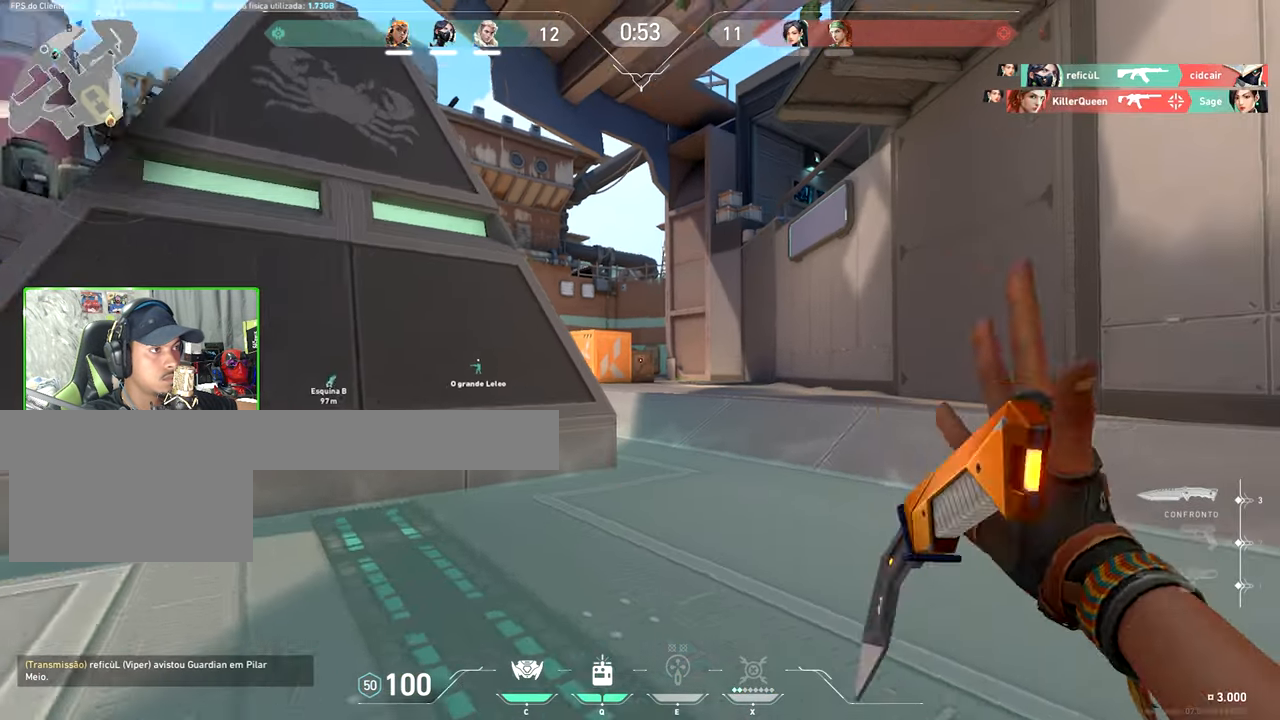
{"keys": ["d", "shift", "w"], "mouse": ["right"], "mouse_move": "still", "events": [[233, "caps_lock", "down"], [433, "caps_lock", "up"], [467, "d", "down"], [467, "mouse_right", "down"], [467, "shift", "down"]]}
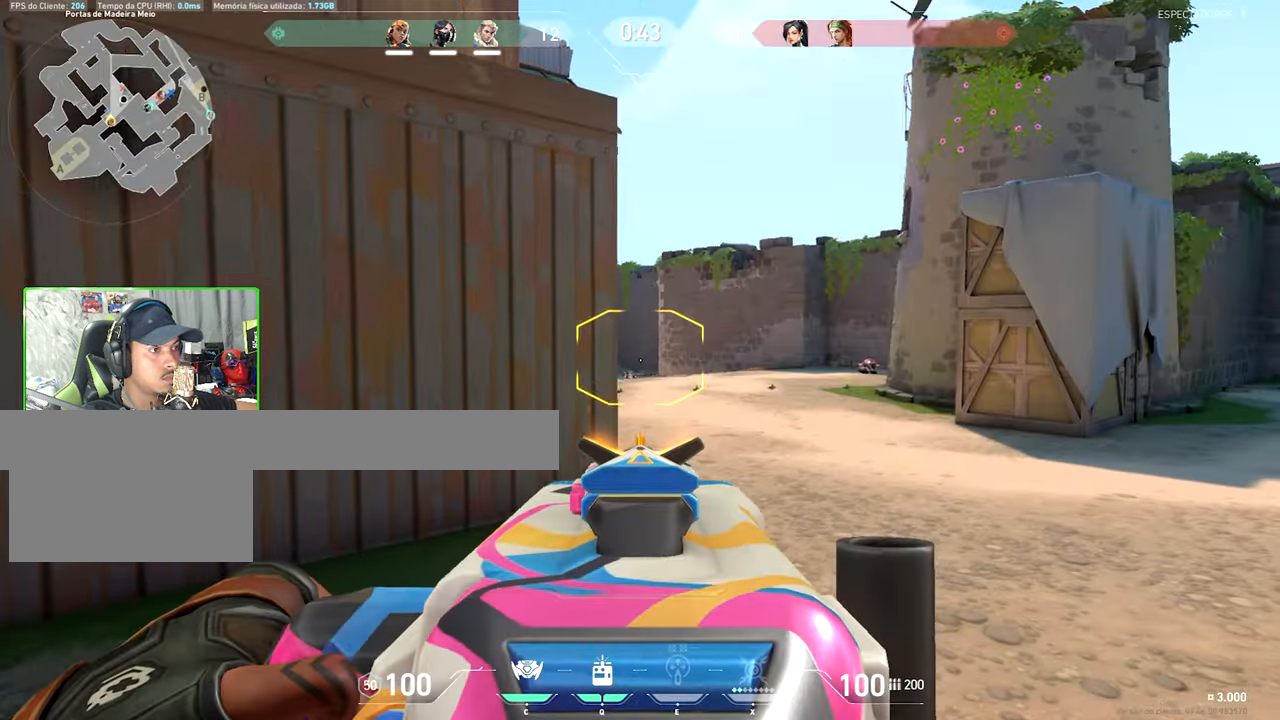
{"keys": ["d", "shift", "w"], "mouse": ["right"], "mouse_move": "still", "events": []}
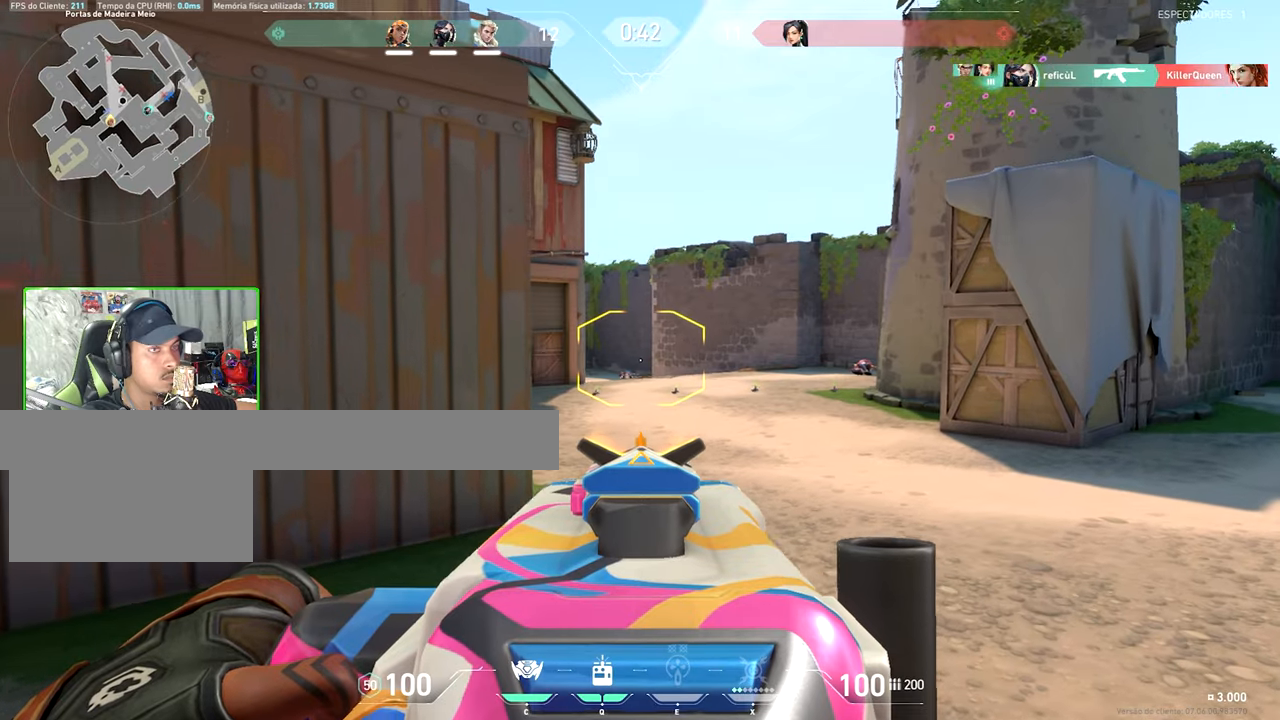
{"keys": ["d", "shift"], "mouse": [], "mouse_move": "right", "events": [[300, "mouse_right", "up"], [400, "w", "up"]]}
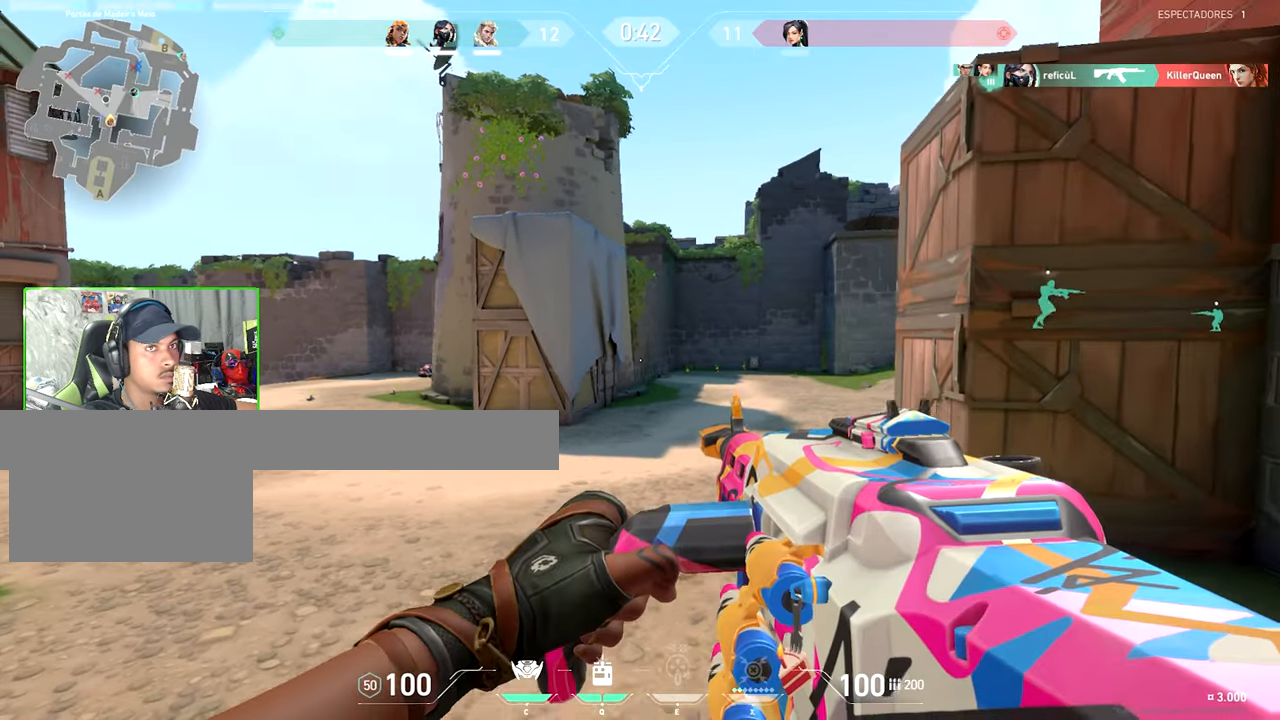
{"keys": ["a", "shift", "w"], "mouse": [], "mouse_move": "still", "events": [[34, "w", "down"], [84, "d", "up"], [217, "d", "down"], [350, "d", "up"], [450, "a", "down"]]}
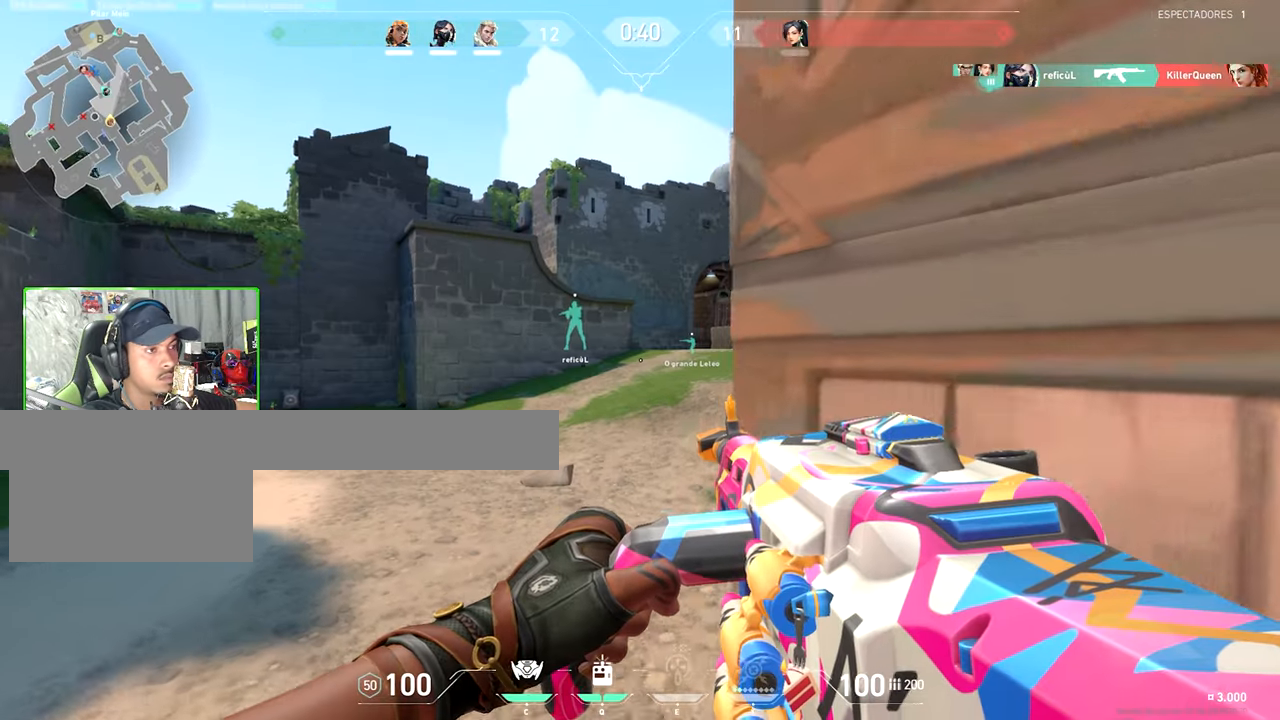
{"keys": ["d", "w"], "mouse": [], "mouse_move": "still", "events": [[50, "a", "up"], [450, "d", "down"], [450, "shift", "up"]]}
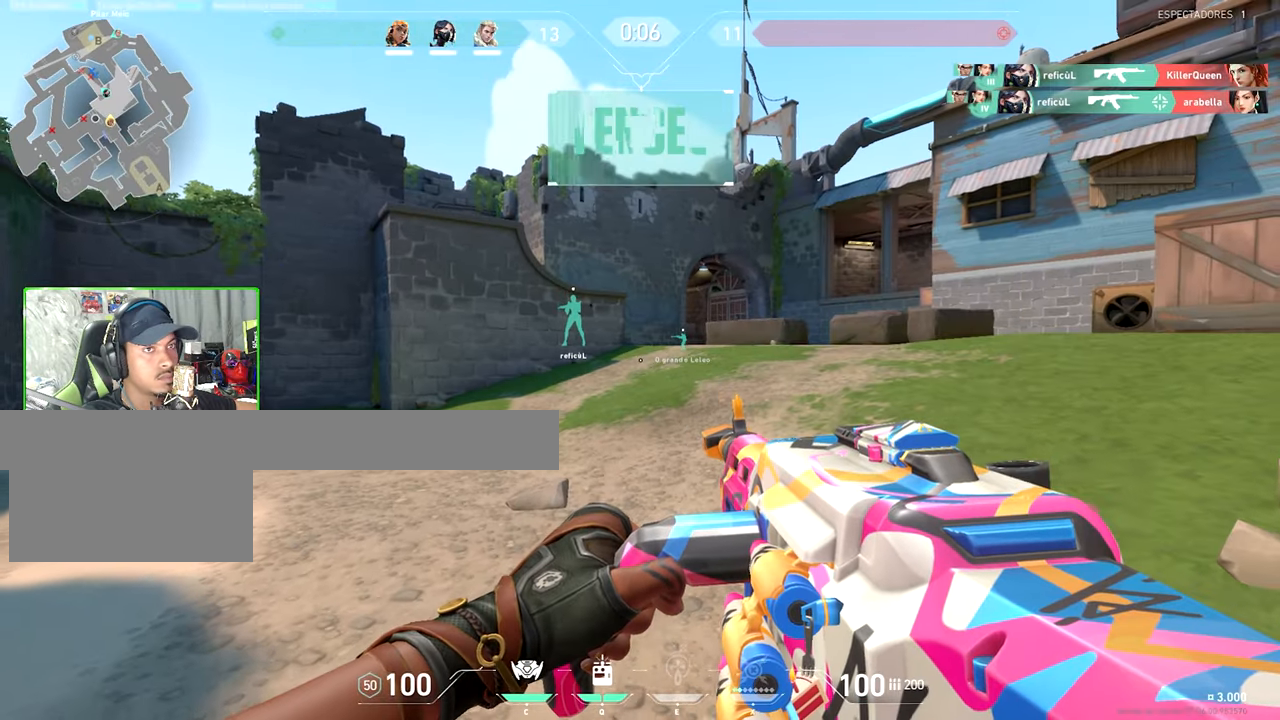
{"keys": ["w"], "mouse": [], "mouse_move": "still", "events": [[384, "d", "up"]]}
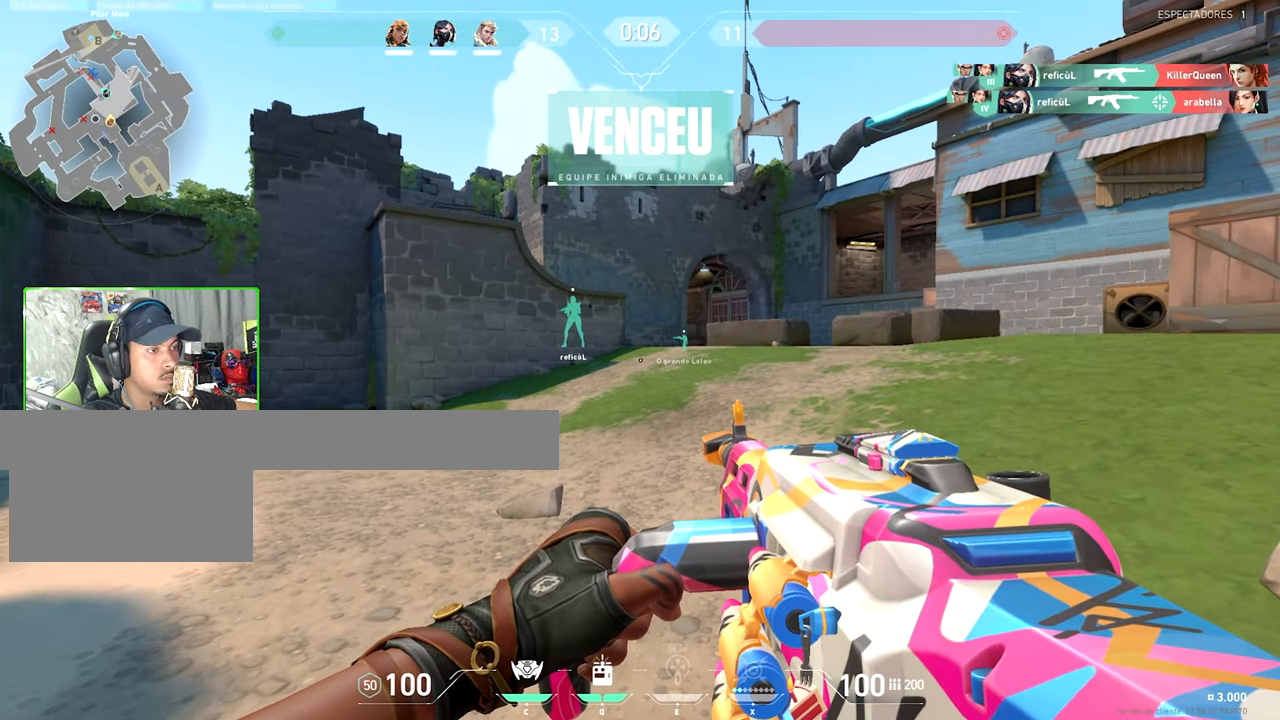
{"keys": ["v", "w"], "mouse": [], "mouse_move": "still", "events": [[167, "e", "down"], [300, "e", "up"], [417, "v", "down"]]}
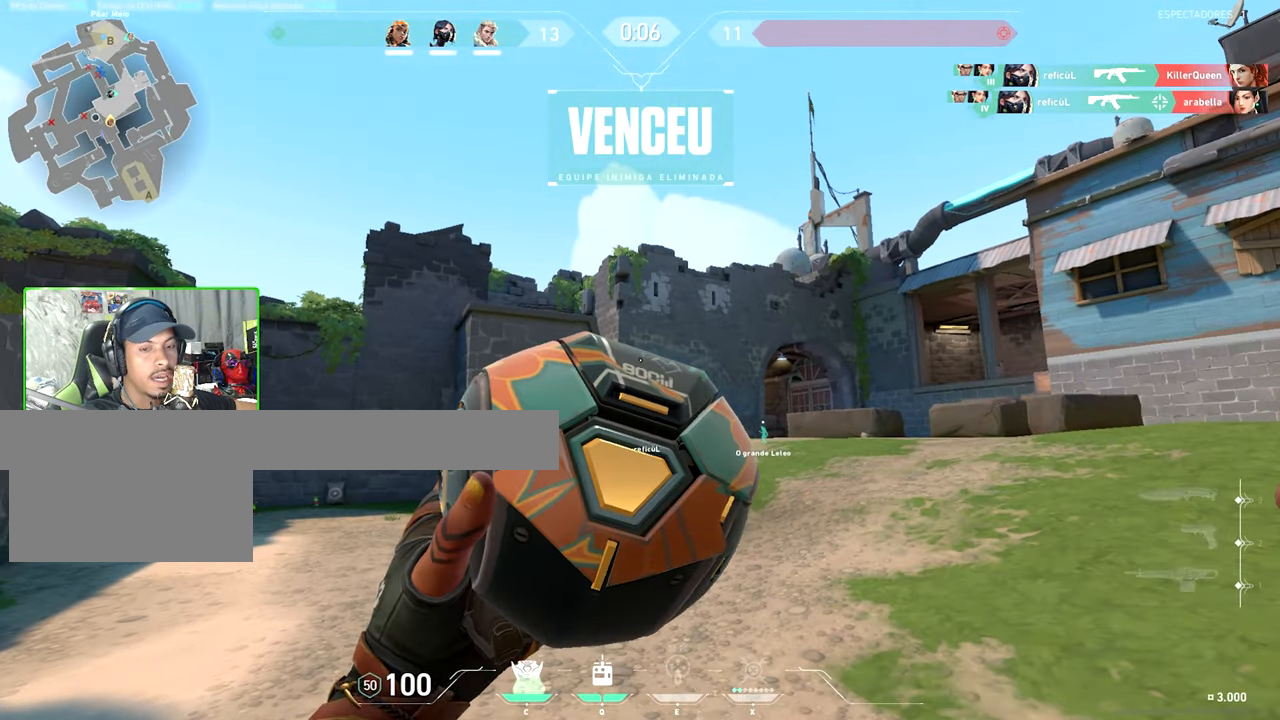
{"keys": ["v", "w"], "mouse": [], "mouse_move": "still", "events": []}
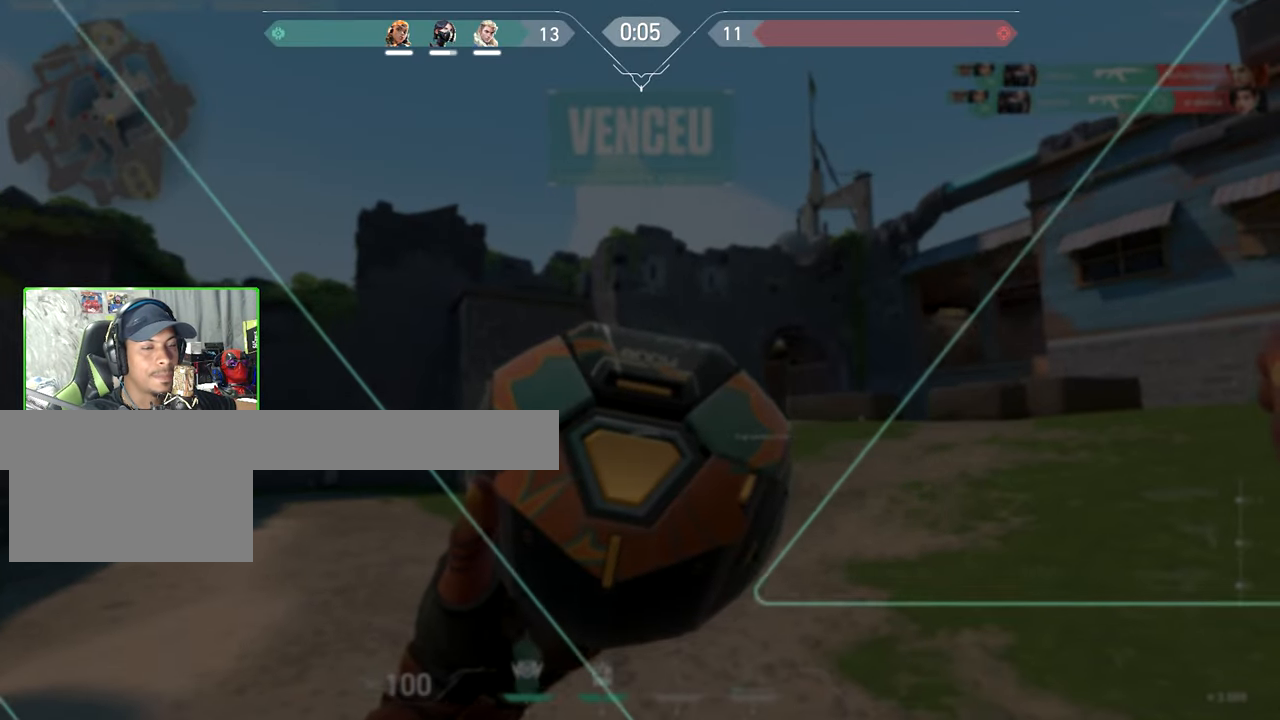
{"keys": ["v", "w"], "mouse": [], "mouse_move": "still"}
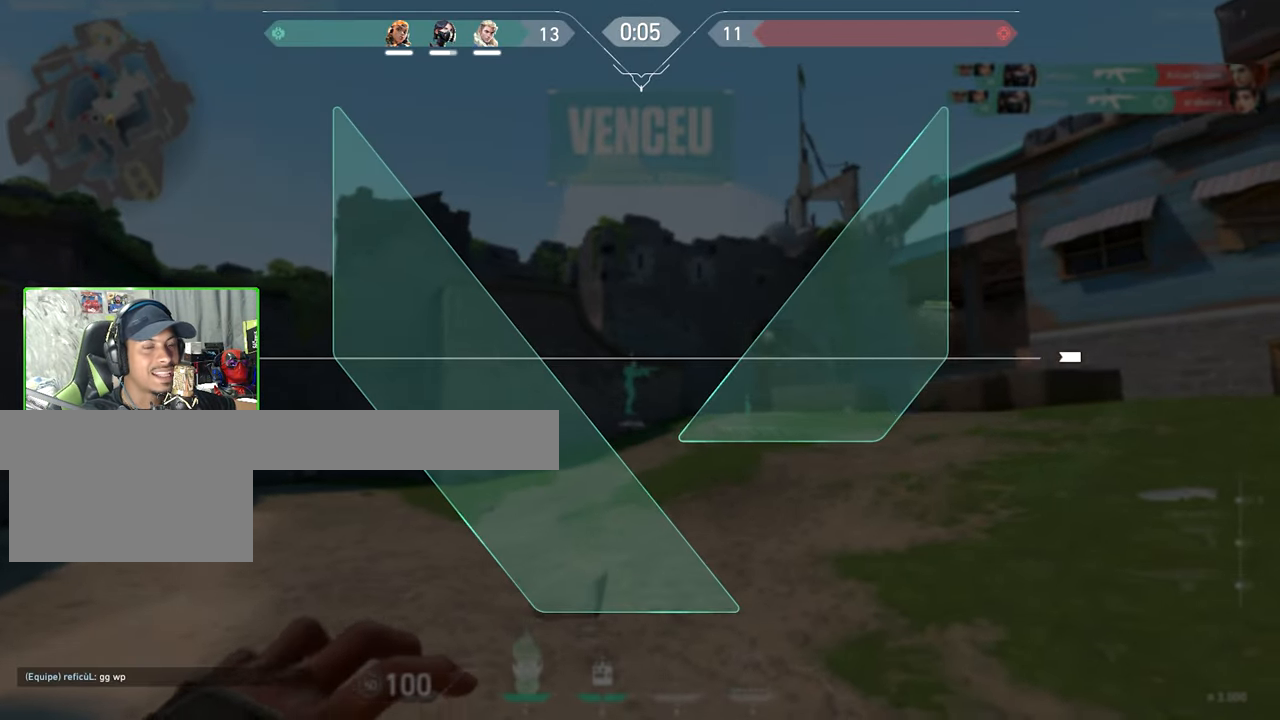
{"keys": ["v", "w"], "mouse": [], "mouse_move": "still", "events": []}
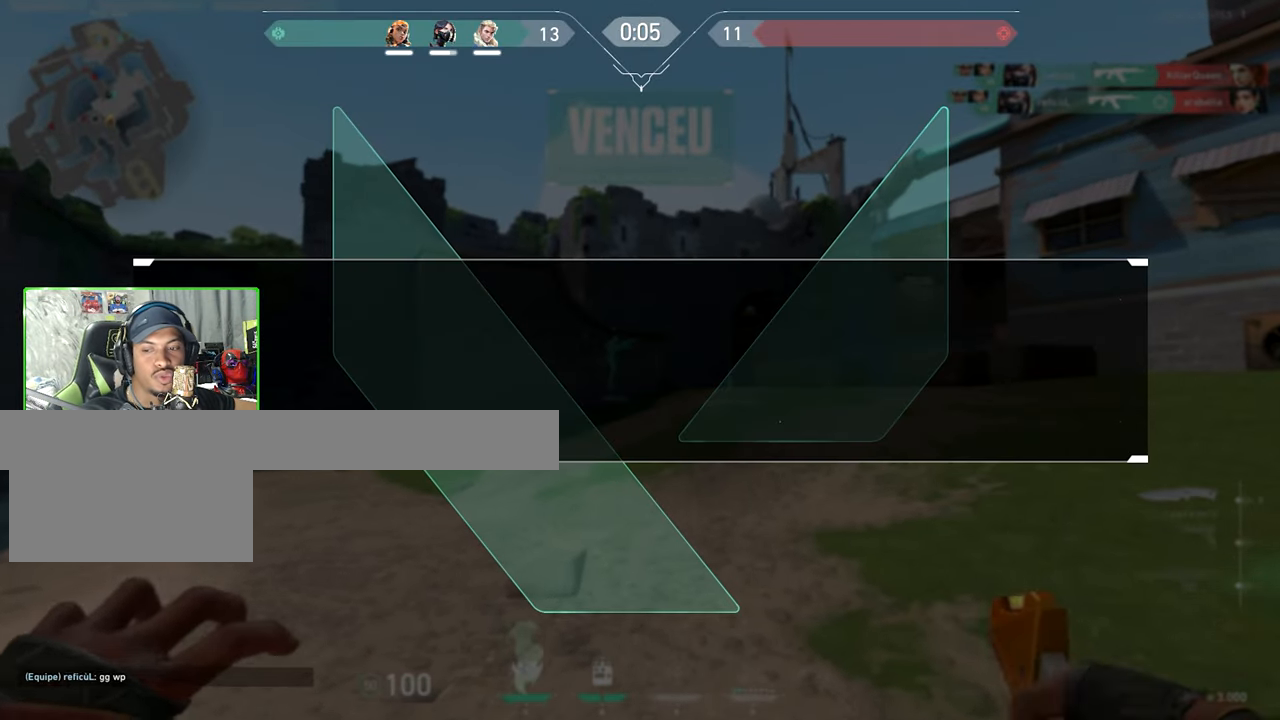
{"keys": ["w"], "mouse": [], "mouse_move": "still", "events": [[384, "v", "up"]]}
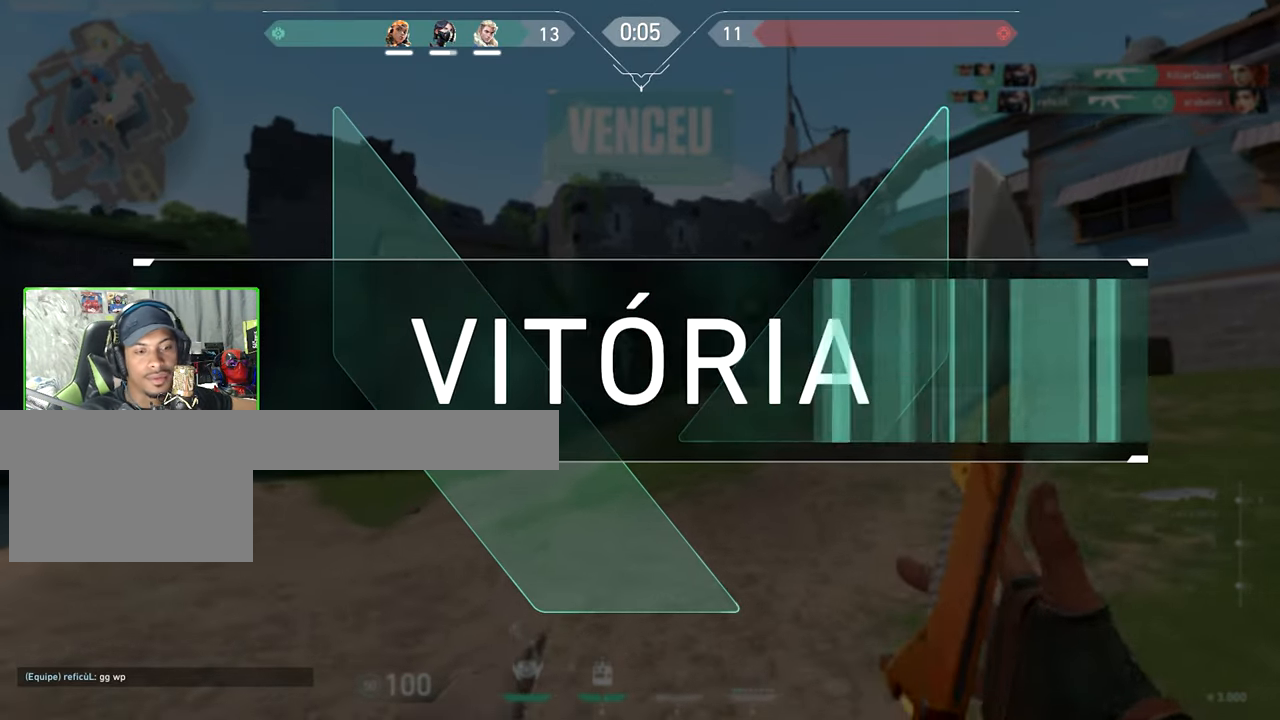
{"keys": ["w"], "mouse": [], "mouse_move": "still", "events": []}
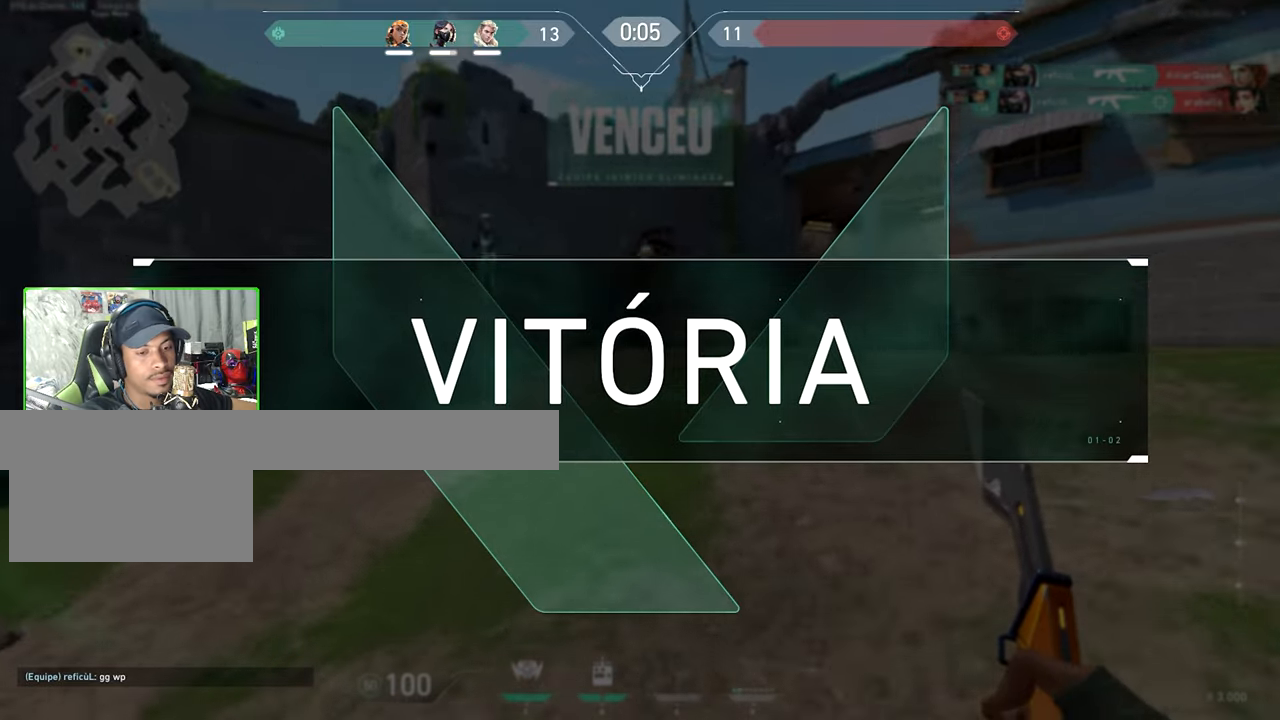
{"keys": ["w"], "mouse": [], "mouse_move": "down-left", "events": [[316, "q", "down"], [466, "q", "up"]]}
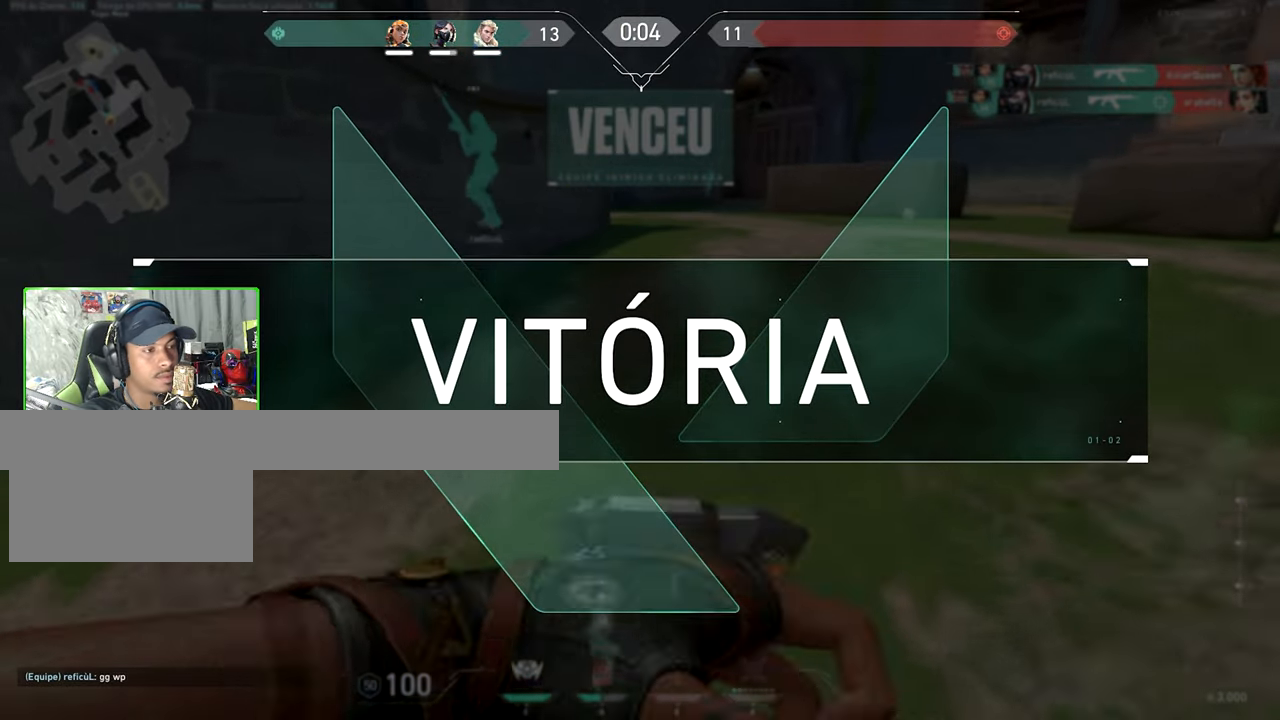
{"keys": ["w"], "mouse": [], "events": [[250, "space", "down"], [400, "space", "up"]]}
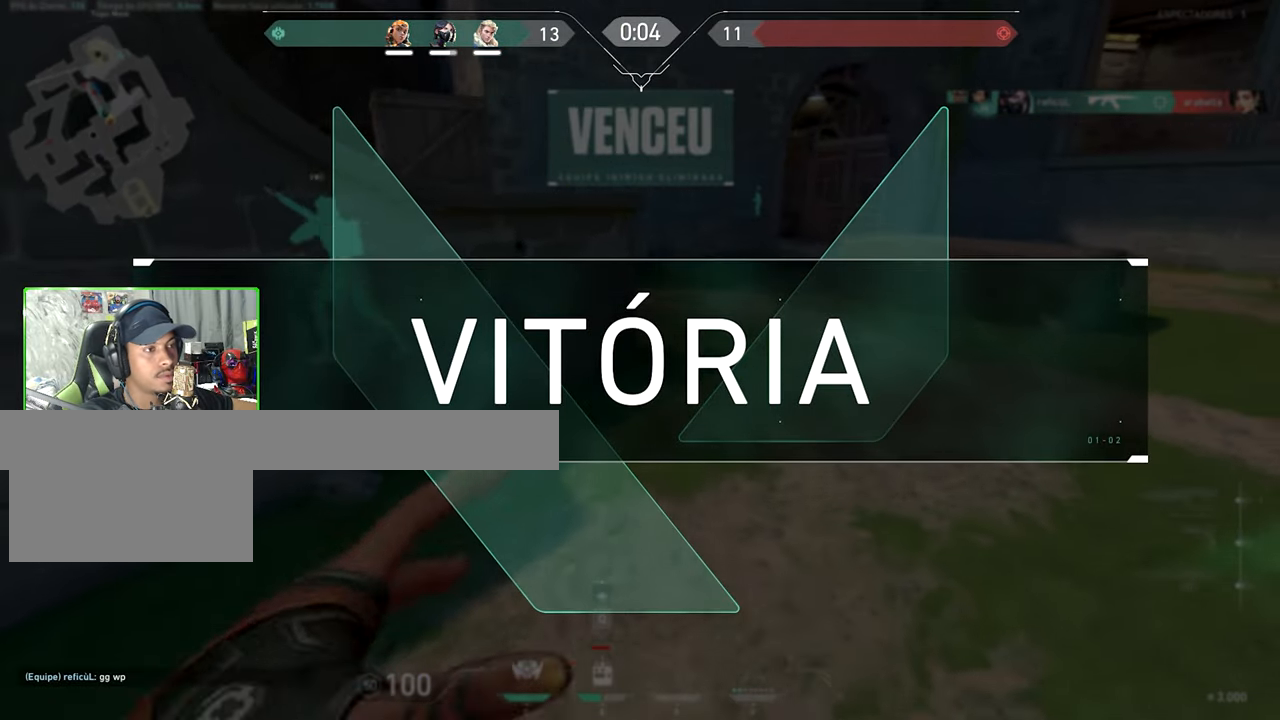
{"keys": ["q", "w"], "mouse": [], "mouse_move": "up-left", "events": [[83, "q", "down"], [233, "q", "up"], [416, "q", "down"]]}
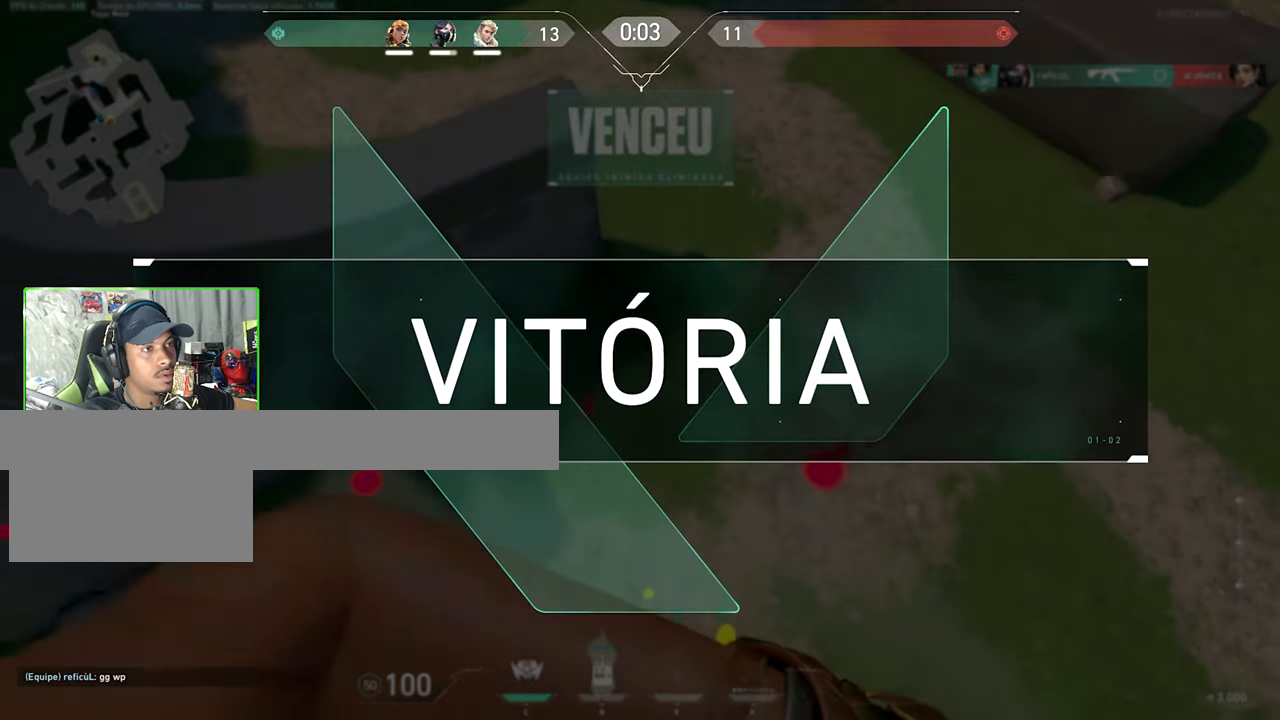
{"keys": ["v", "w"], "mouse": [], "mouse_move": "up", "events": [[16, "q", "up"], [100, "q", "down"], [250, "q", "up"], [333, "v", "down"]]}
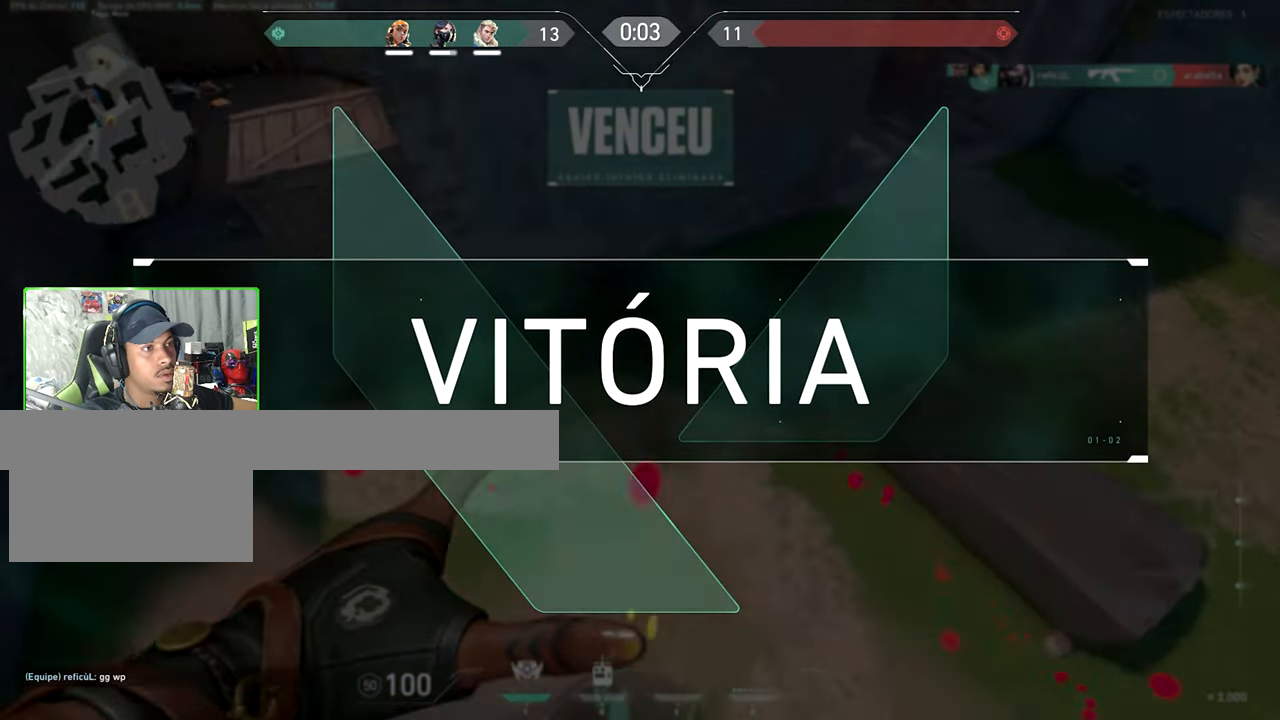
{"keys": ["a", "v", "w"], "mouse": [], "mouse_move": "left", "events": [[166, "a", "down"]]}
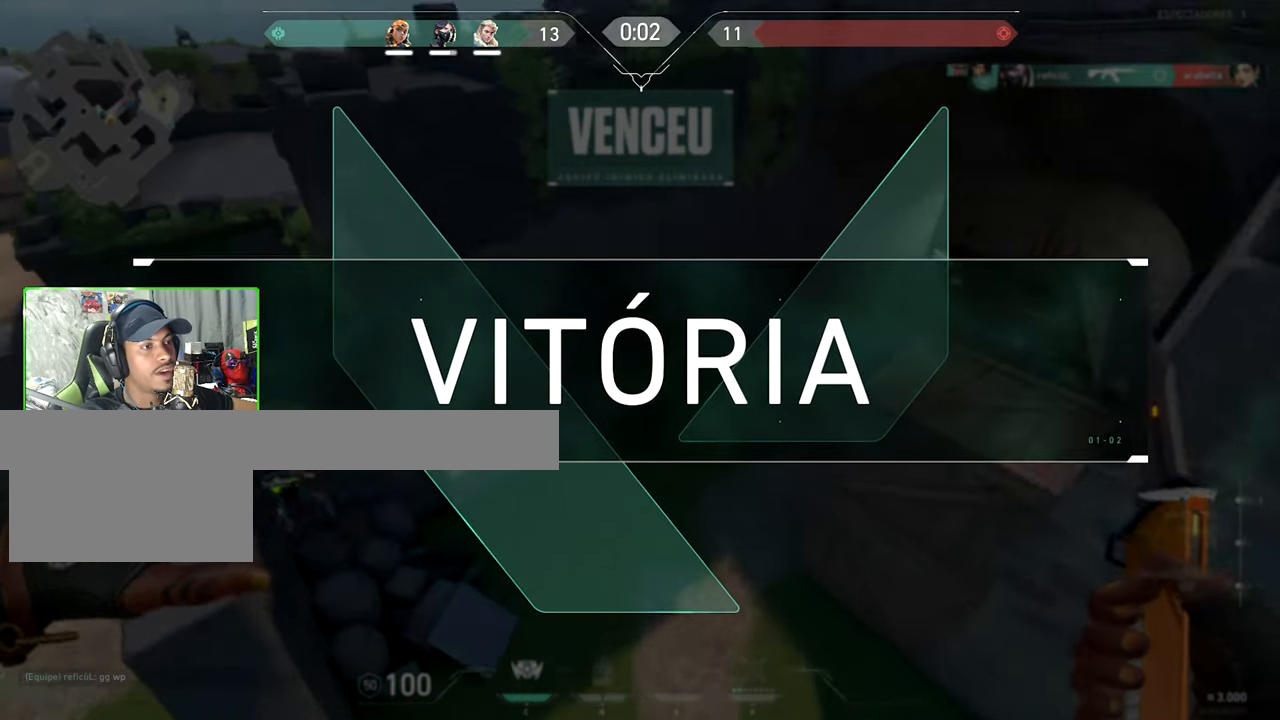
{"keys": ["a", "v", "w"], "mouse": [], "mouse_move": "up", "events": []}
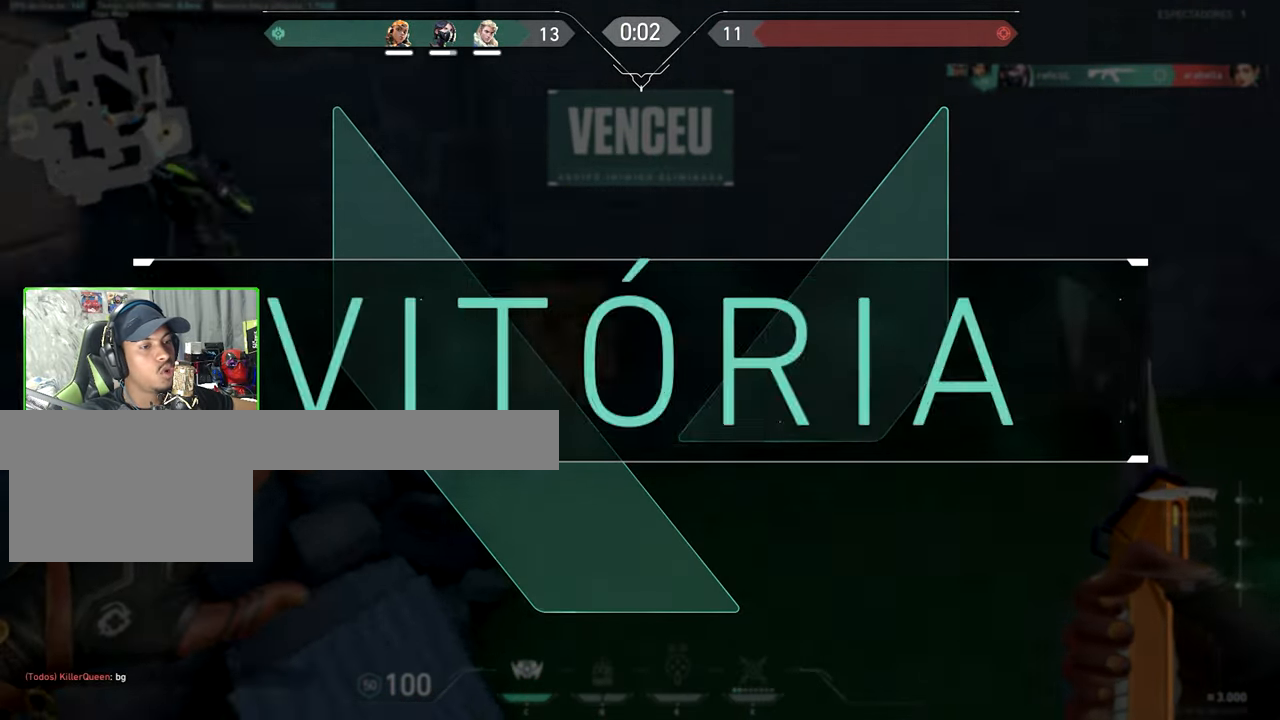
{"keys": ["v", "w"], "mouse": [], "mouse_move": "still", "events": [[383, "a", "up"]]}
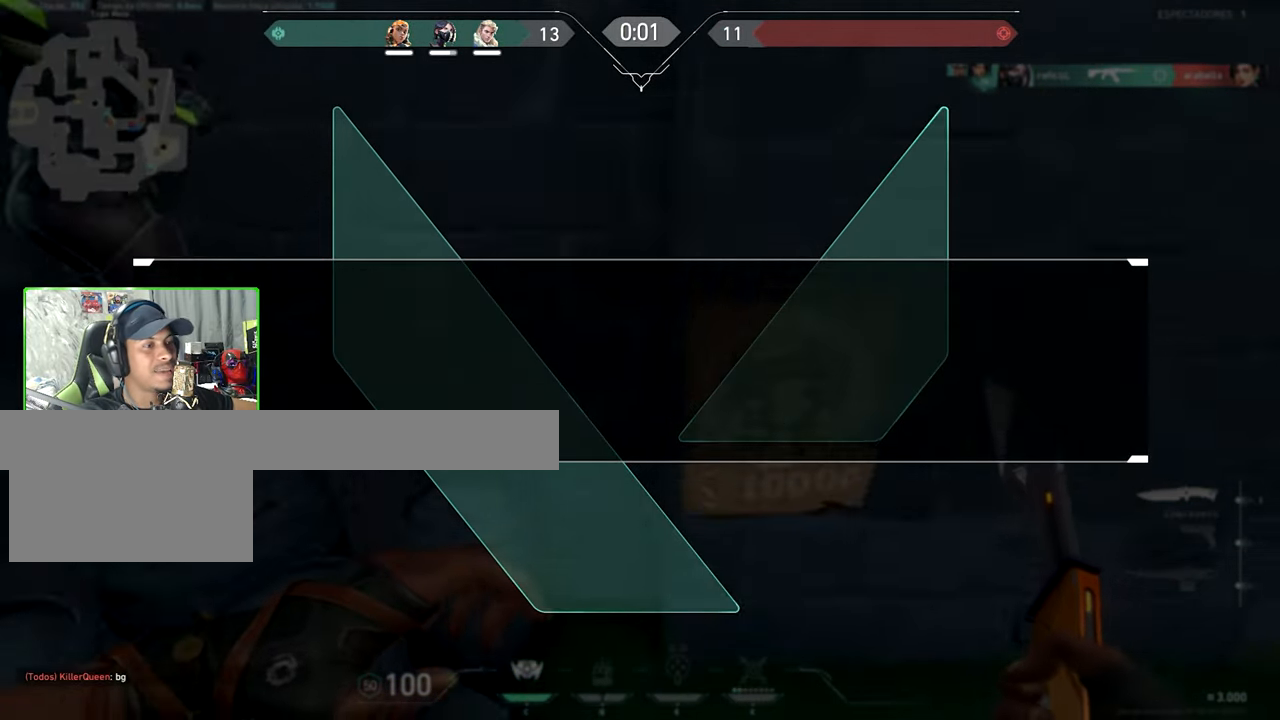
{"keys": ["v", "w"], "mouse": [], "mouse_move": "left", "events": [[300, "mouse_left", "down"], [400, "mouse_left", "up"]]}
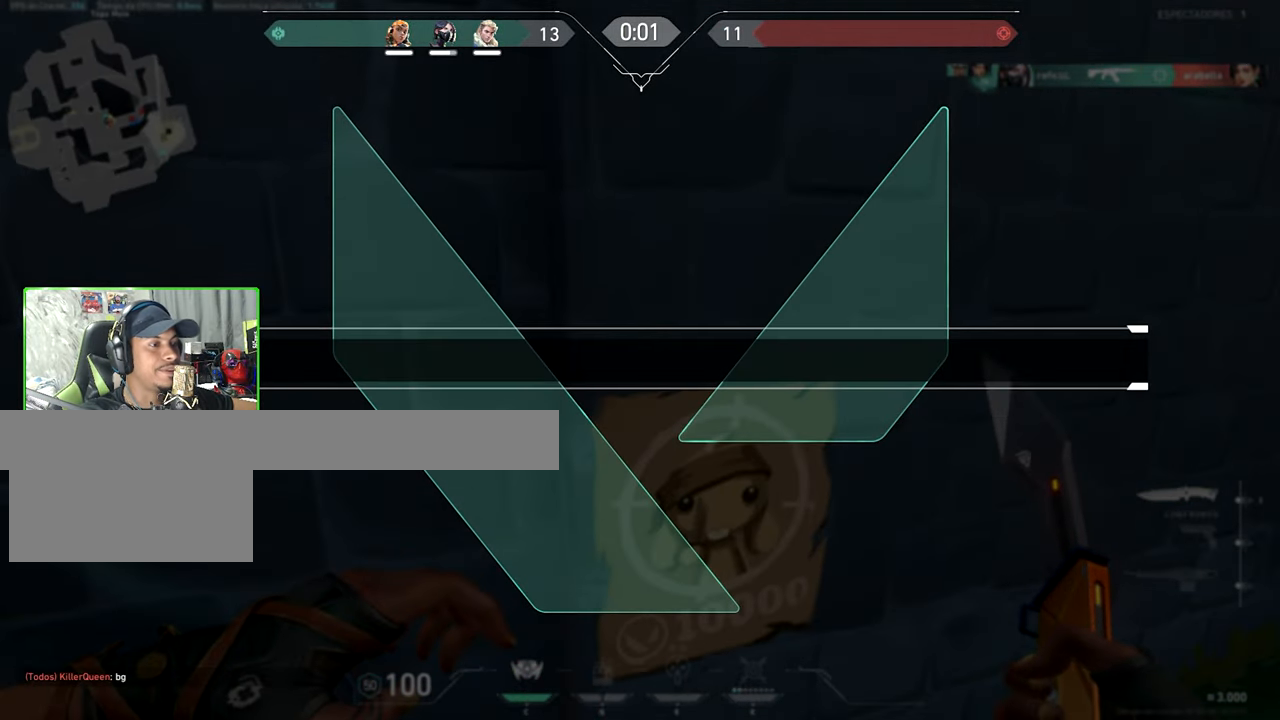
{"keys": [], "mouse": [], "mouse_move": "still", "events": [[366, "v", "up"], [366, "w", "up"]]}
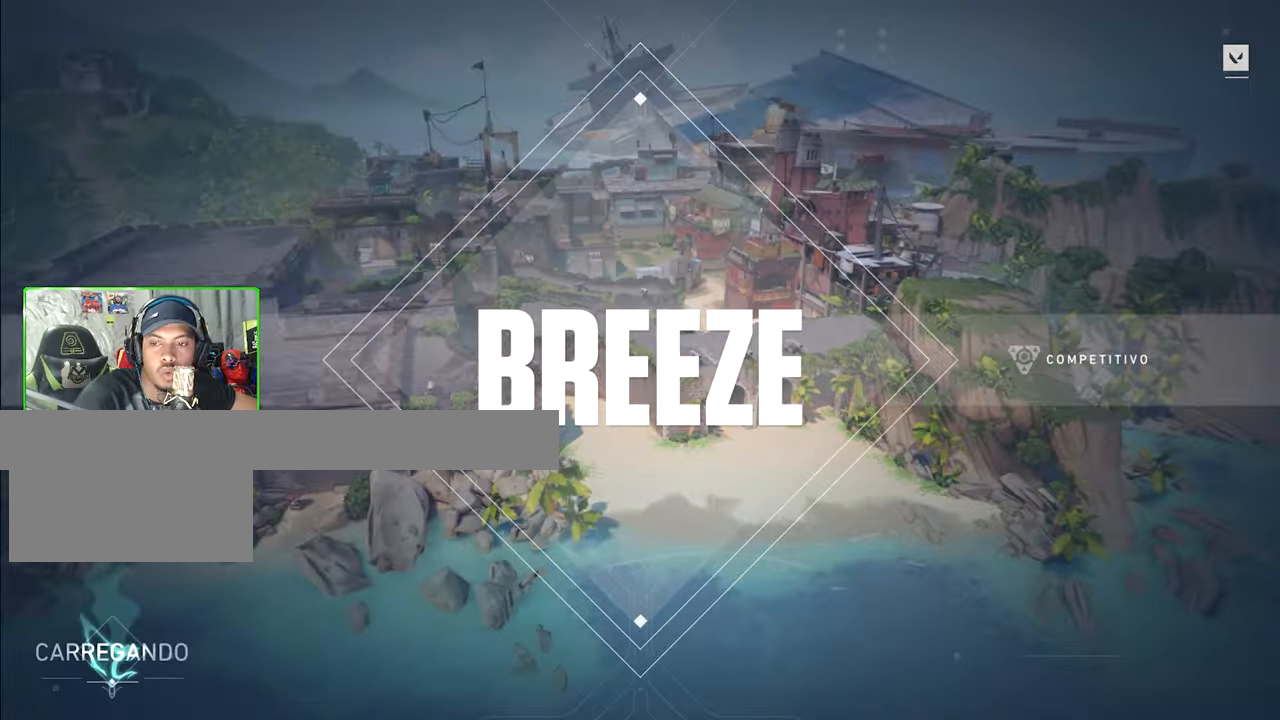
{"keys": [], "mouse": [], "mouse_move": "still", "events": []}
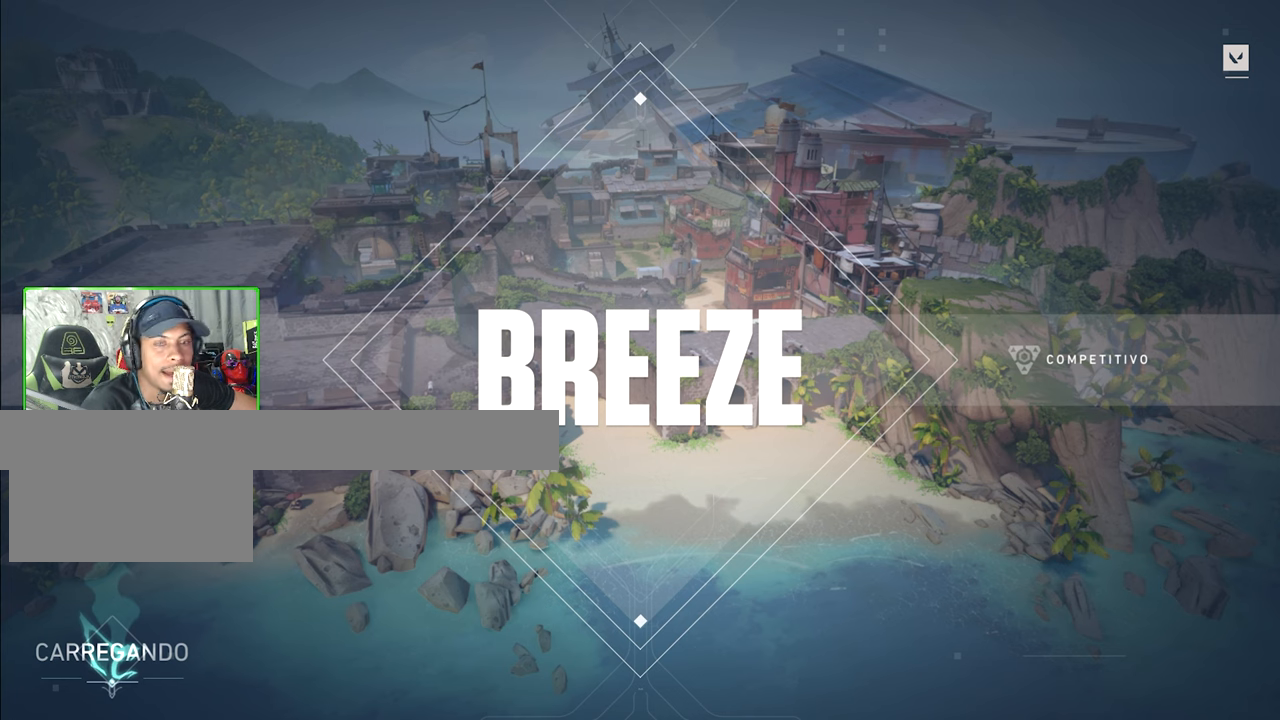
{"keys": [], "mouse": [], "mouse_move": "still", "events": []}